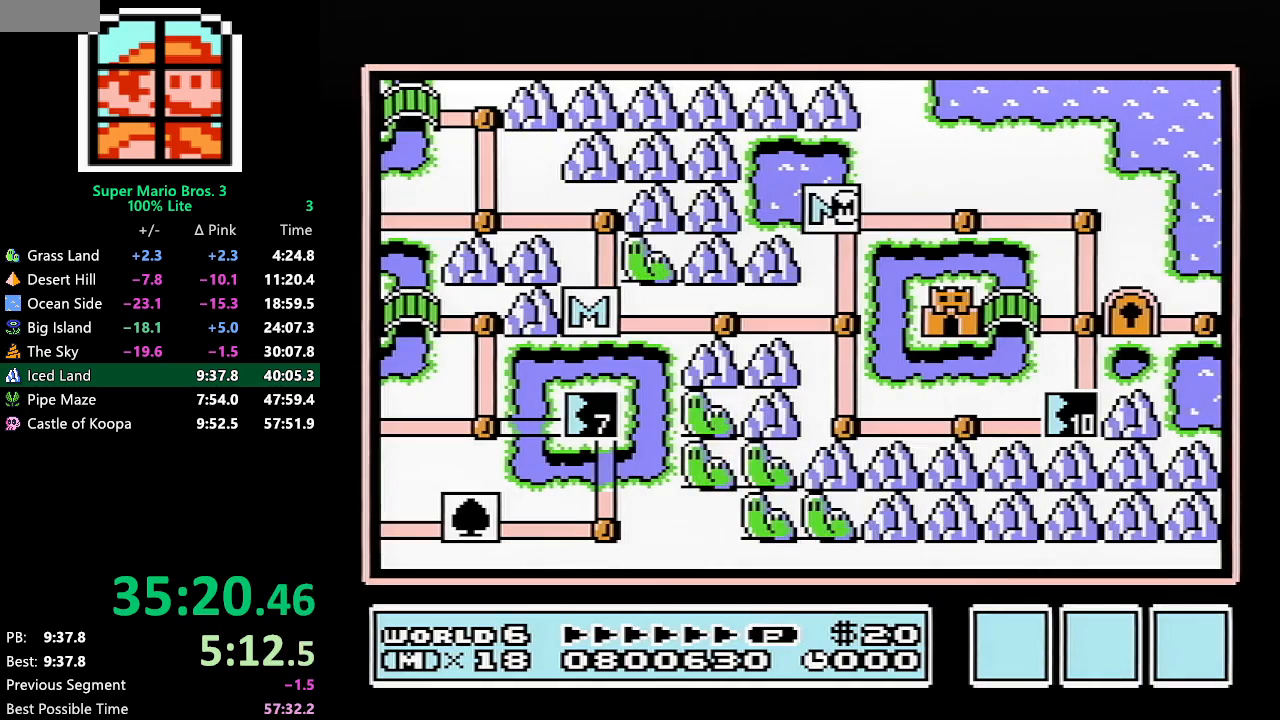
Gameplay with a controller (Nintendo layout); each line is a JSON object with the inputs held at the frame after it. "events" lists button and stick changes between this image and that frame as [ms after this image, input, new state], when the widget could be followed in between. Not read: L3 R3.
{"buttons": ["DPAD_RIGHT"], "events": [[100, "DPAD_RIGHT", "down"]]}
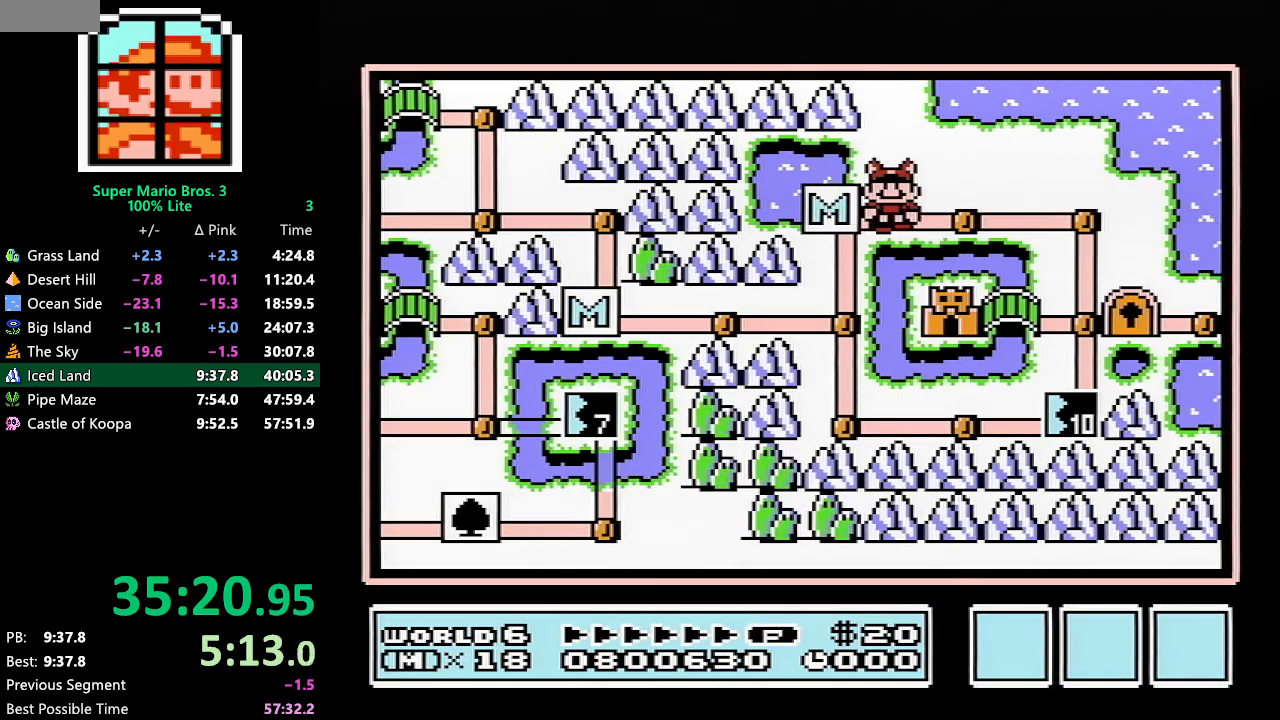
{"buttons": ["DPAD_DOWN"], "events": [[83, "DPAD_RIGHT", "up"], [217, "DPAD_RIGHT", "down"], [400, "DPAD_RIGHT", "up"], [500, "DPAD_DOWN", "down"]]}
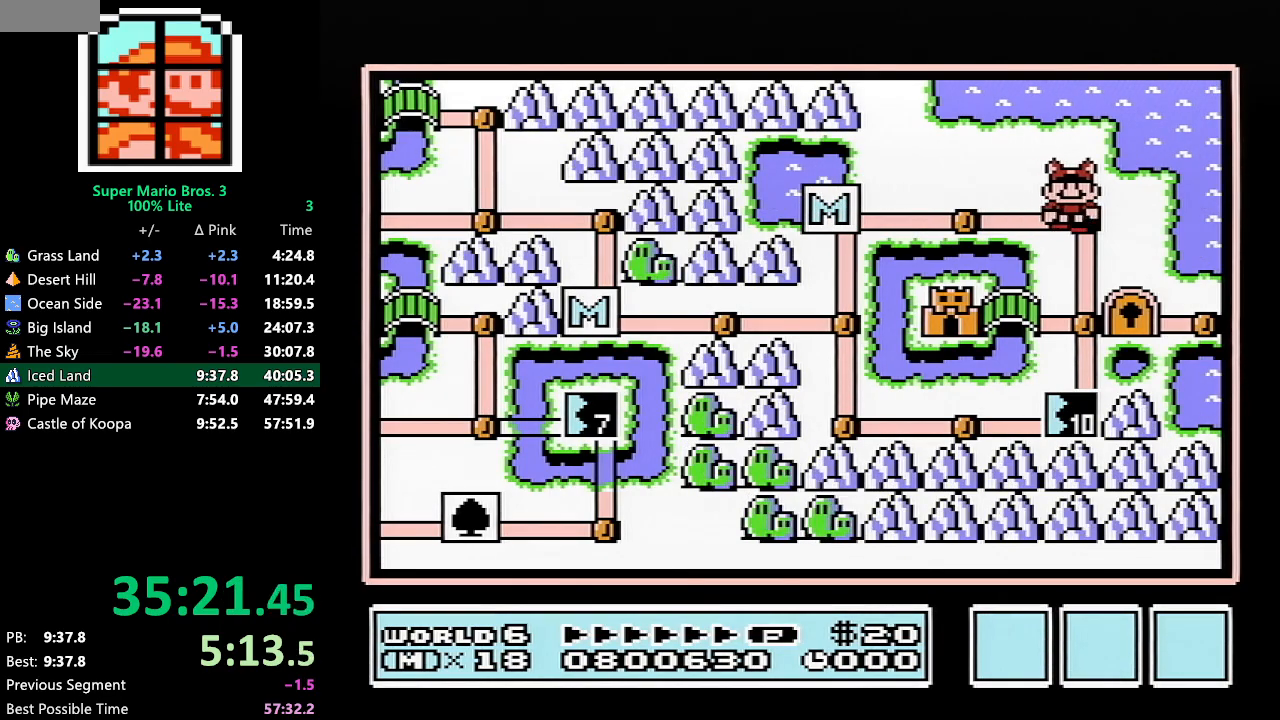
{"buttons": ["DPAD_DOWN"], "events": [[217, "DPAD_DOWN", "up"], [283, "DPAD_DOWN", "down"]]}
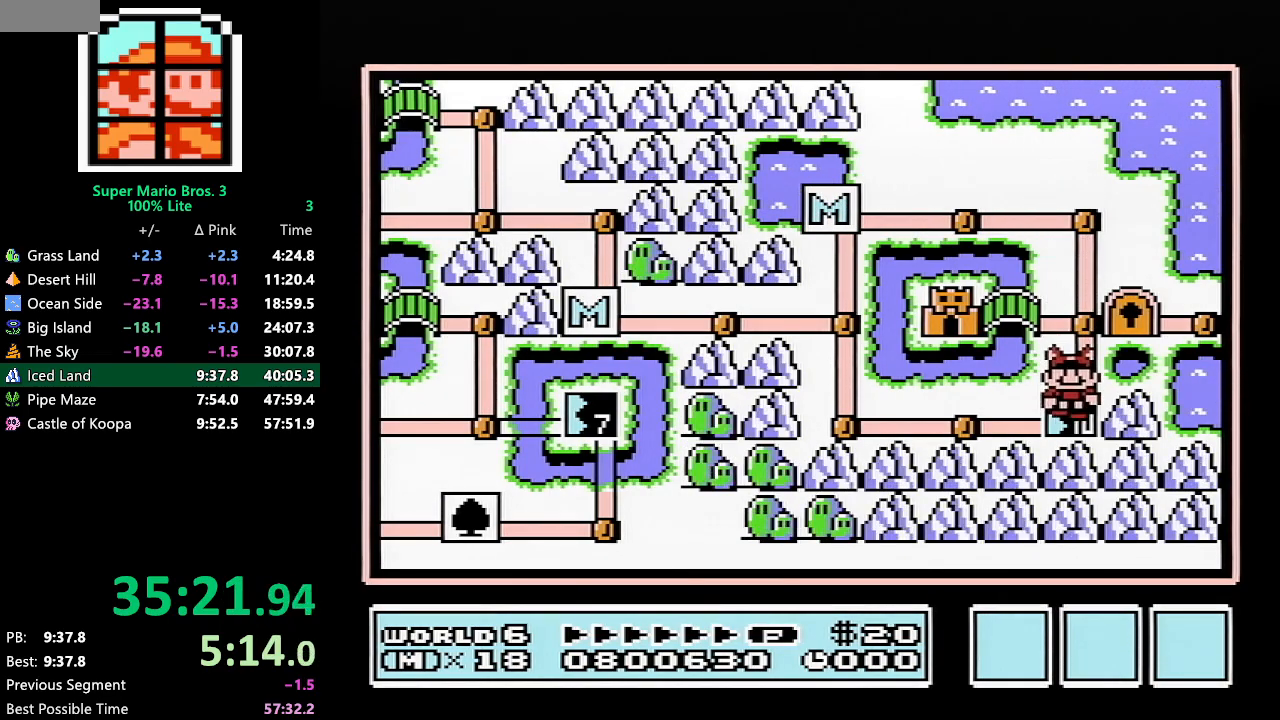
{"buttons": ["DPAD_DOWN"], "events": []}
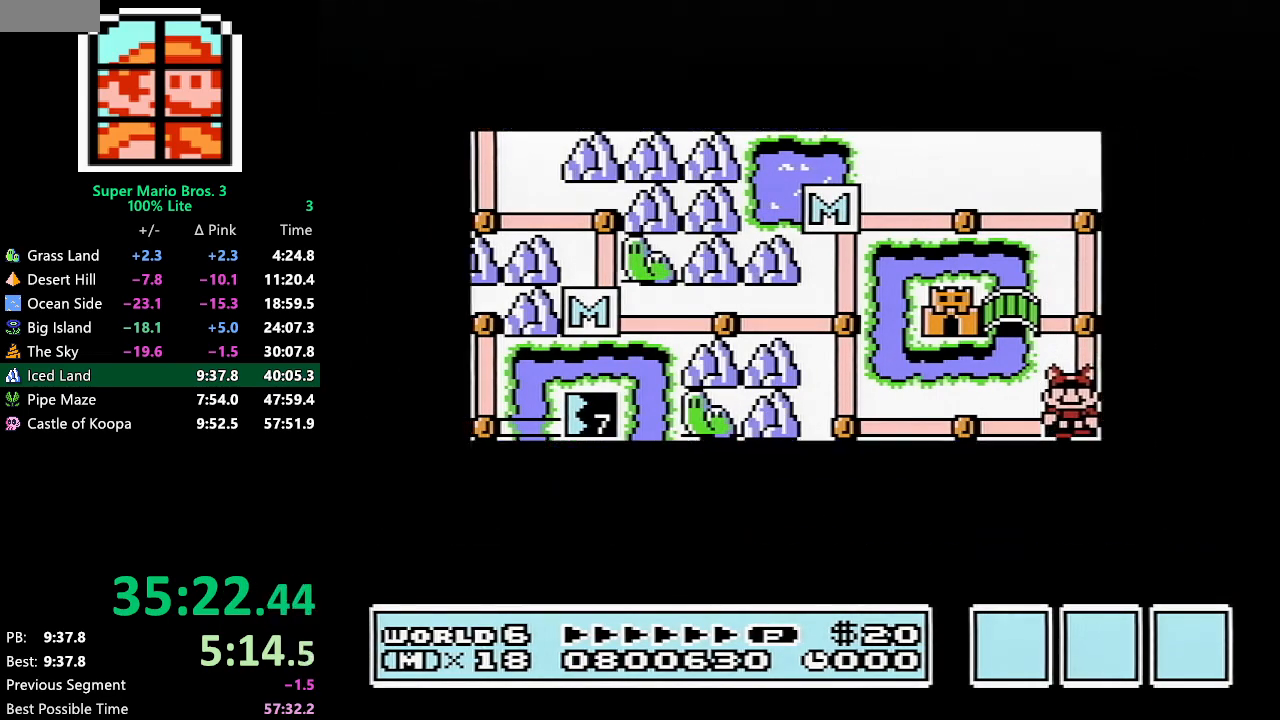
{"buttons": ["DPAD_DOWN"], "events": []}
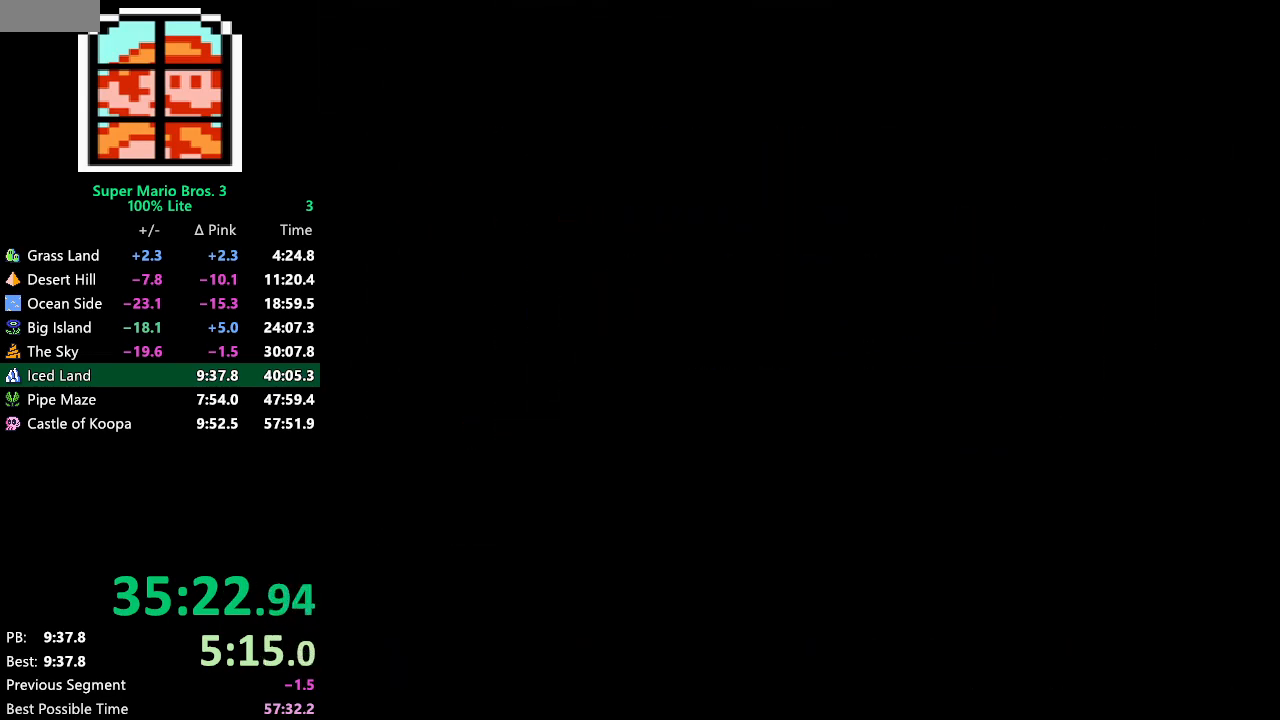
{"buttons": ["B", "DPAD_RIGHT"], "events": [[117, "A", "down"], [150, "A", "up"], [150, "B", "down"], [150, "DPAD_DOWN", "up"], [150, "DPAD_RIGHT", "down"]]}
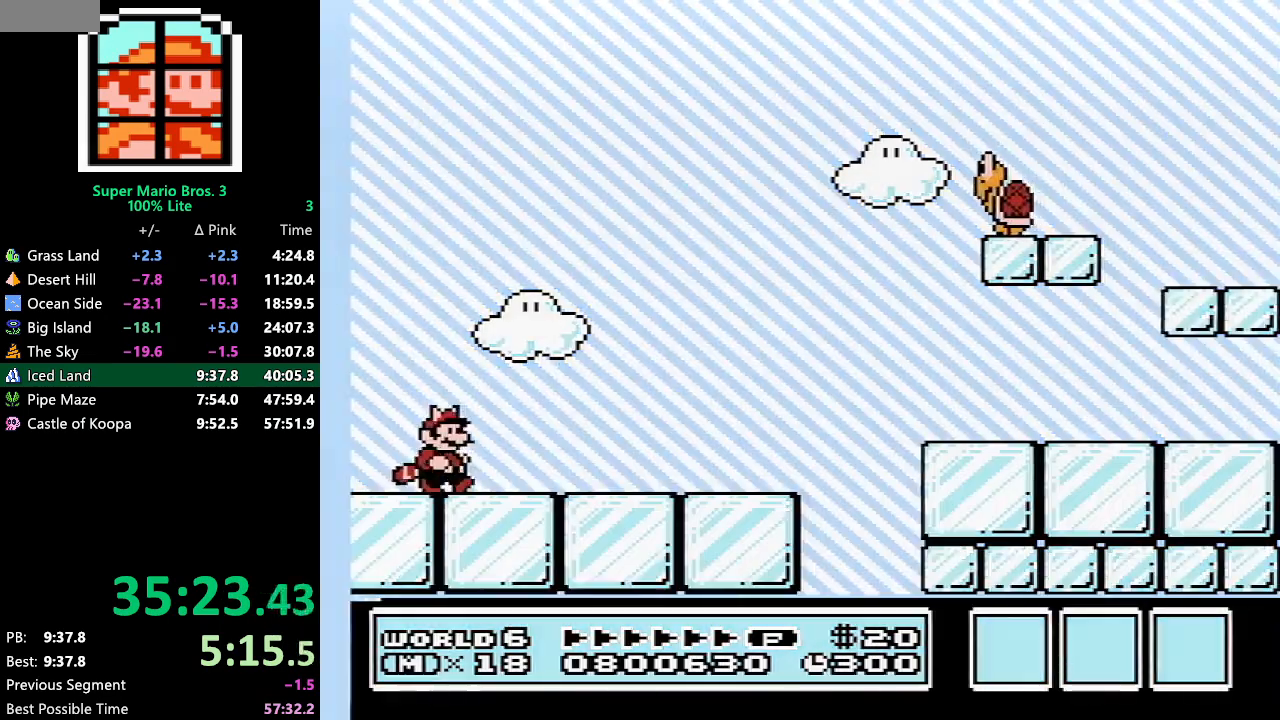
{"buttons": ["B", "DPAD_RIGHT"], "events": []}
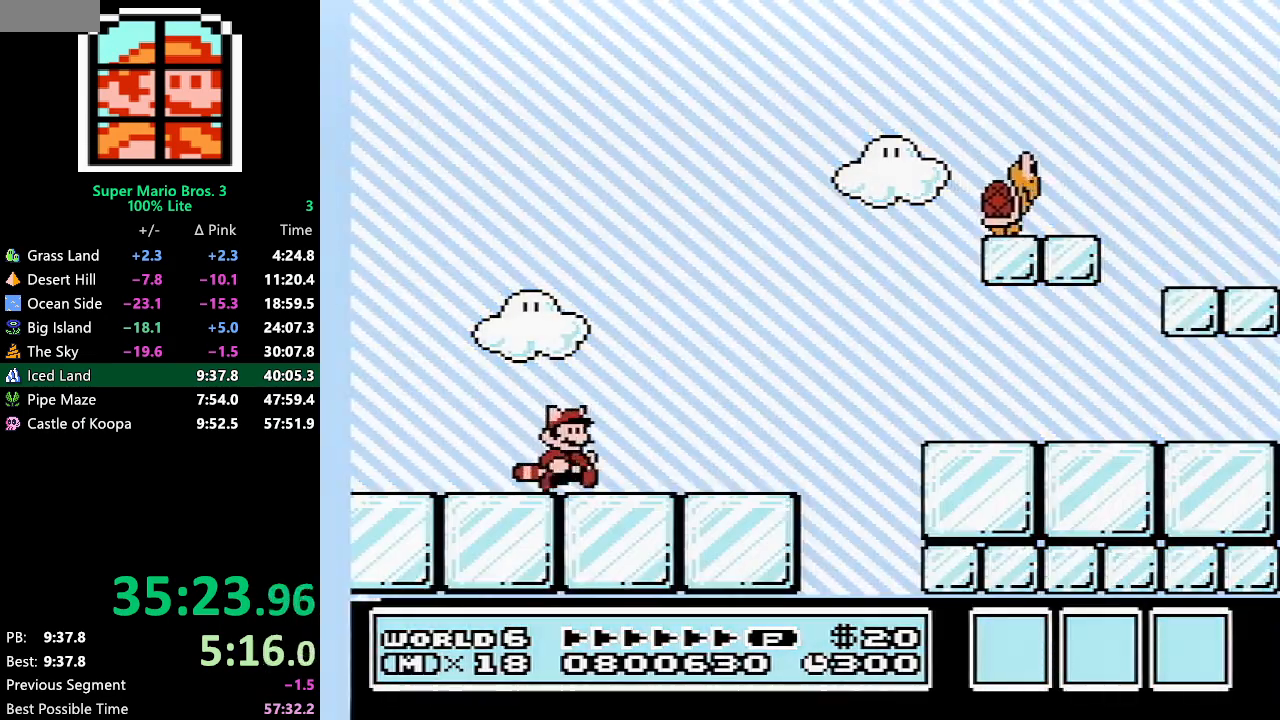
{"buttons": ["B", "DPAD_RIGHT"], "events": [[250, "A", "down"], [317, "A", "up"]]}
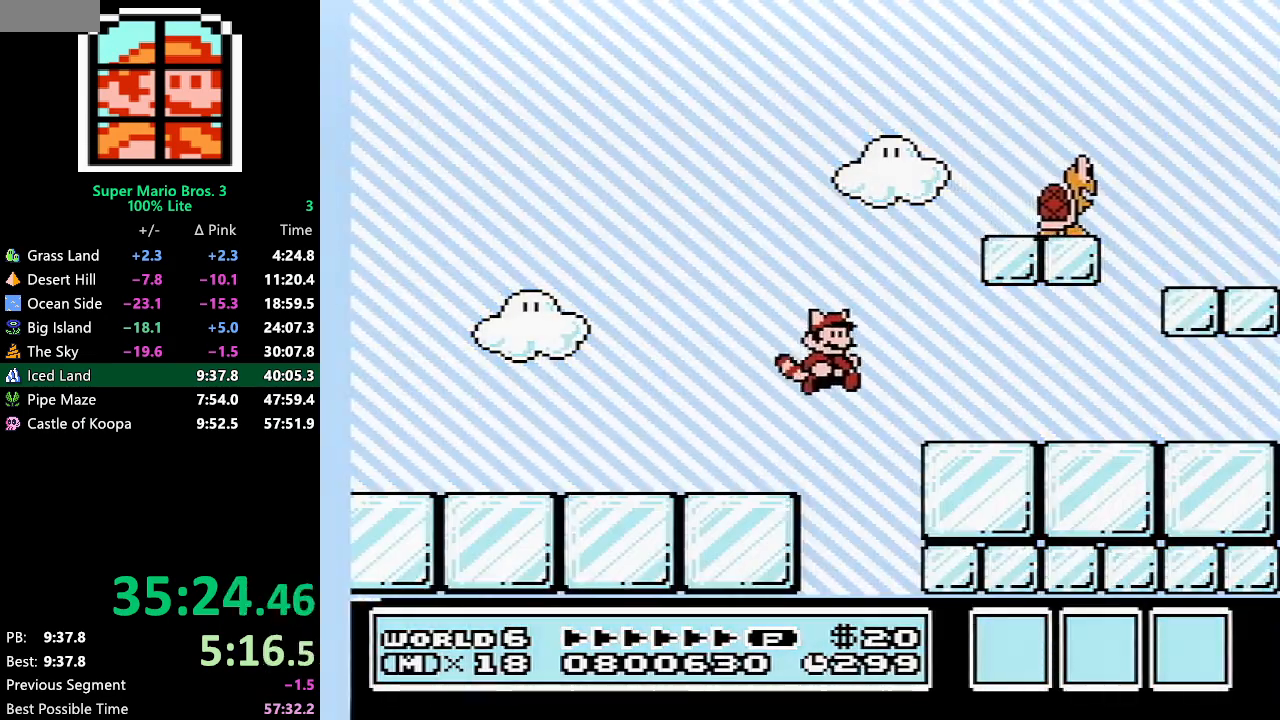
{"buttons": ["B", "DPAD_RIGHT"], "events": []}
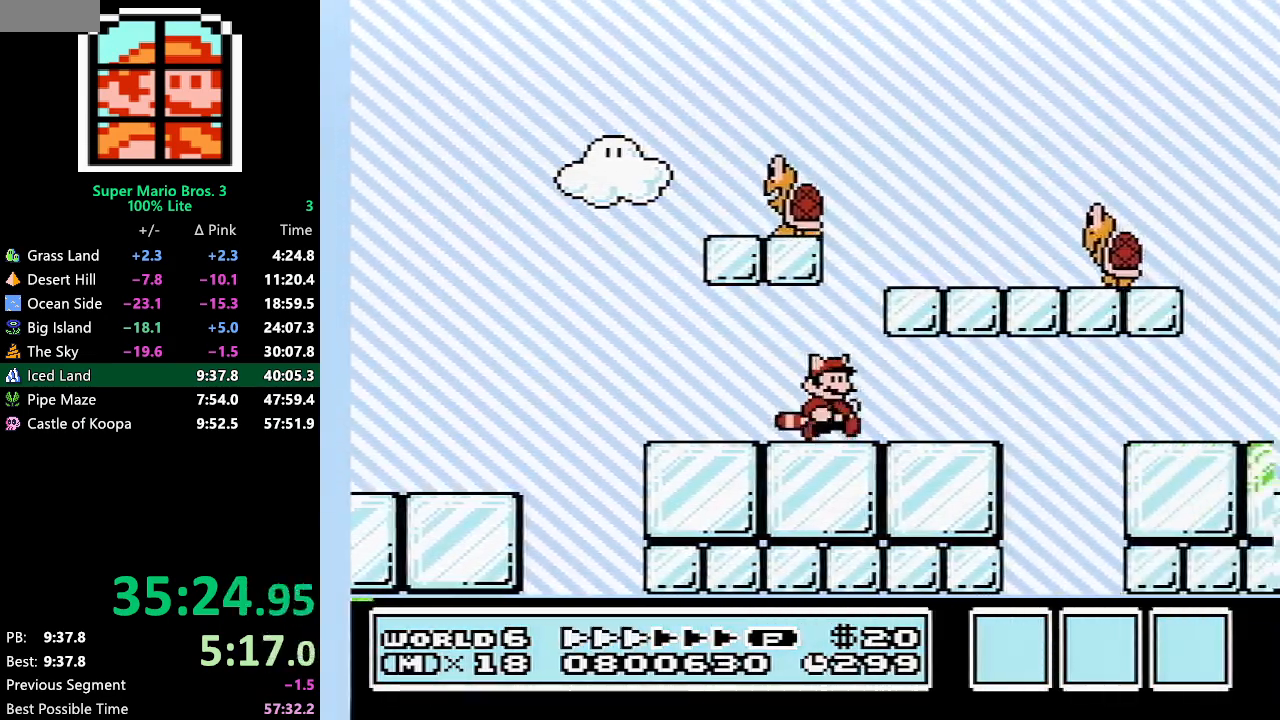
{"buttons": ["A", "B", "DPAD_RIGHT"], "events": [[283, "A", "down"]]}
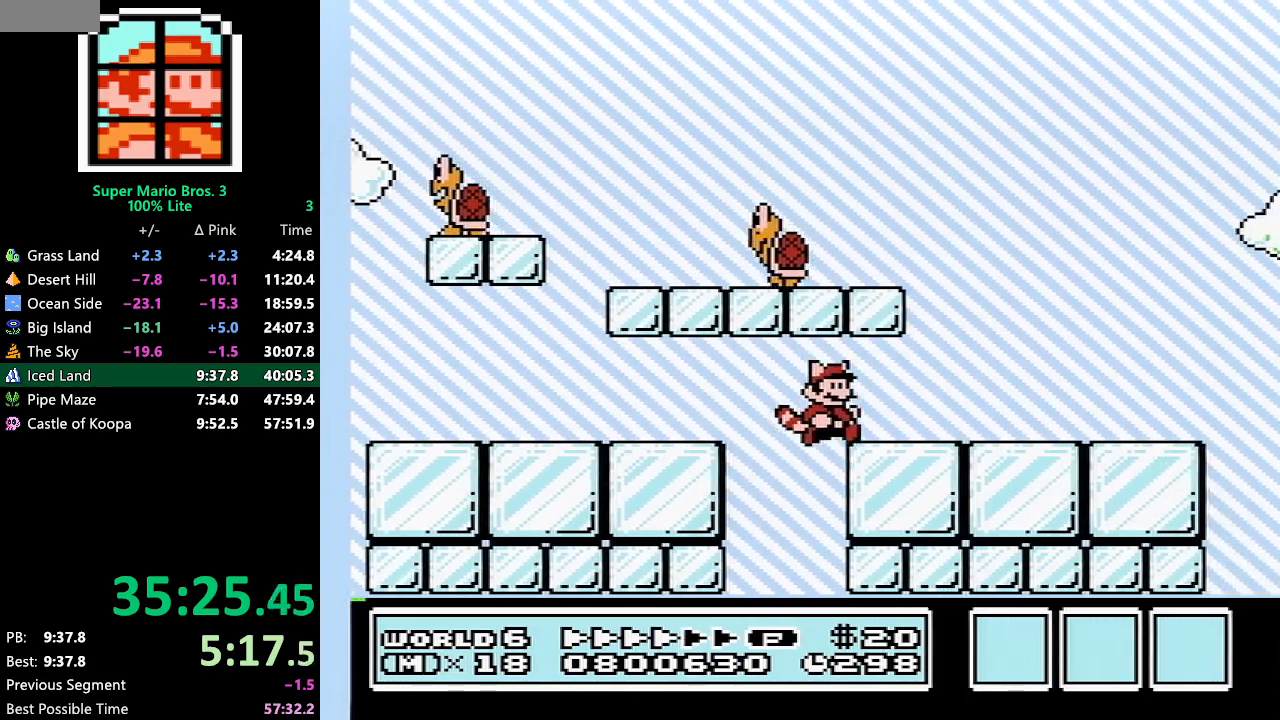
{"buttons": ["B", "DPAD_RIGHT"], "events": [[33, "A", "up"]]}
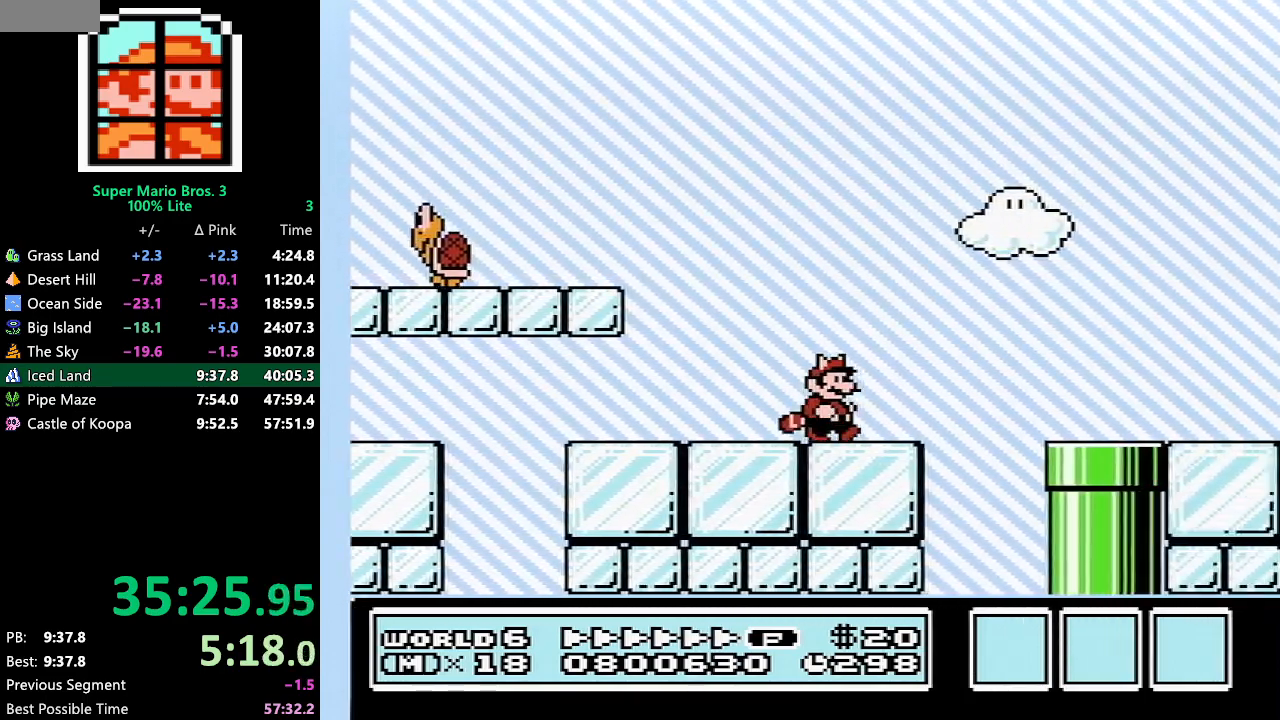
{"buttons": ["B", "DPAD_RIGHT"], "events": [[117, "A", "down"], [183, "A", "up"]]}
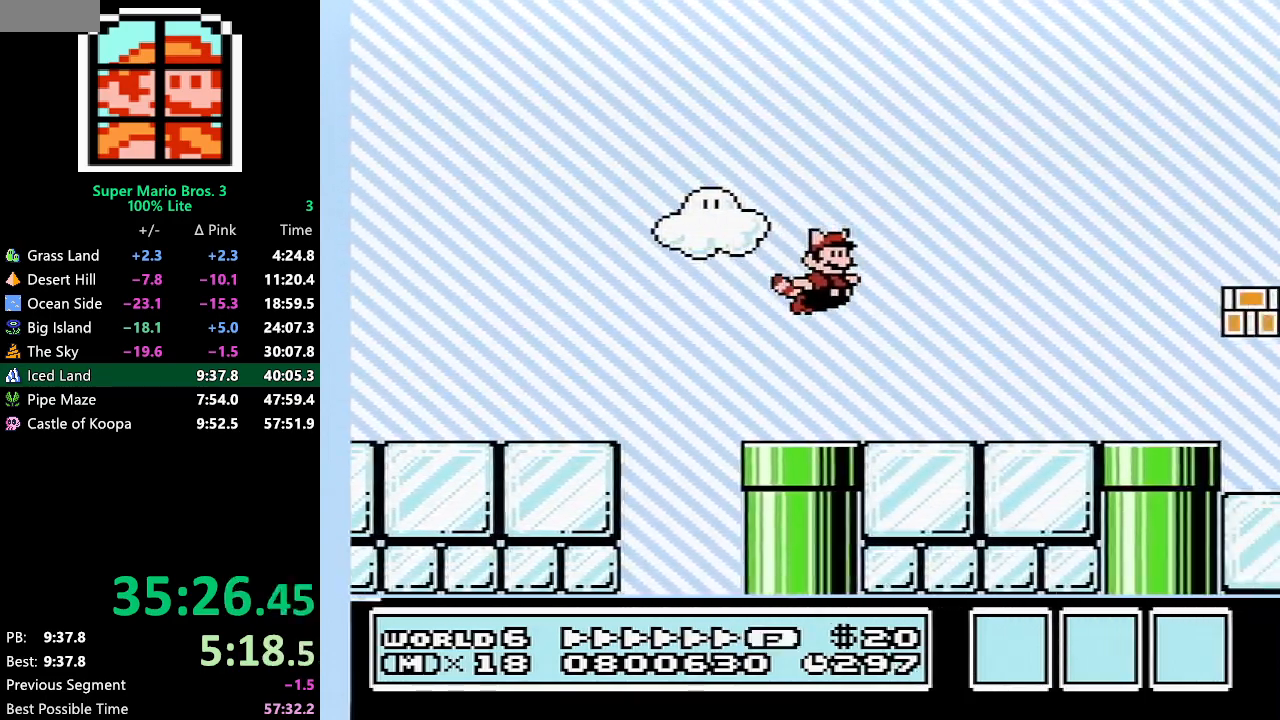
{"buttons": ["B", "DPAD_RIGHT"], "events": []}
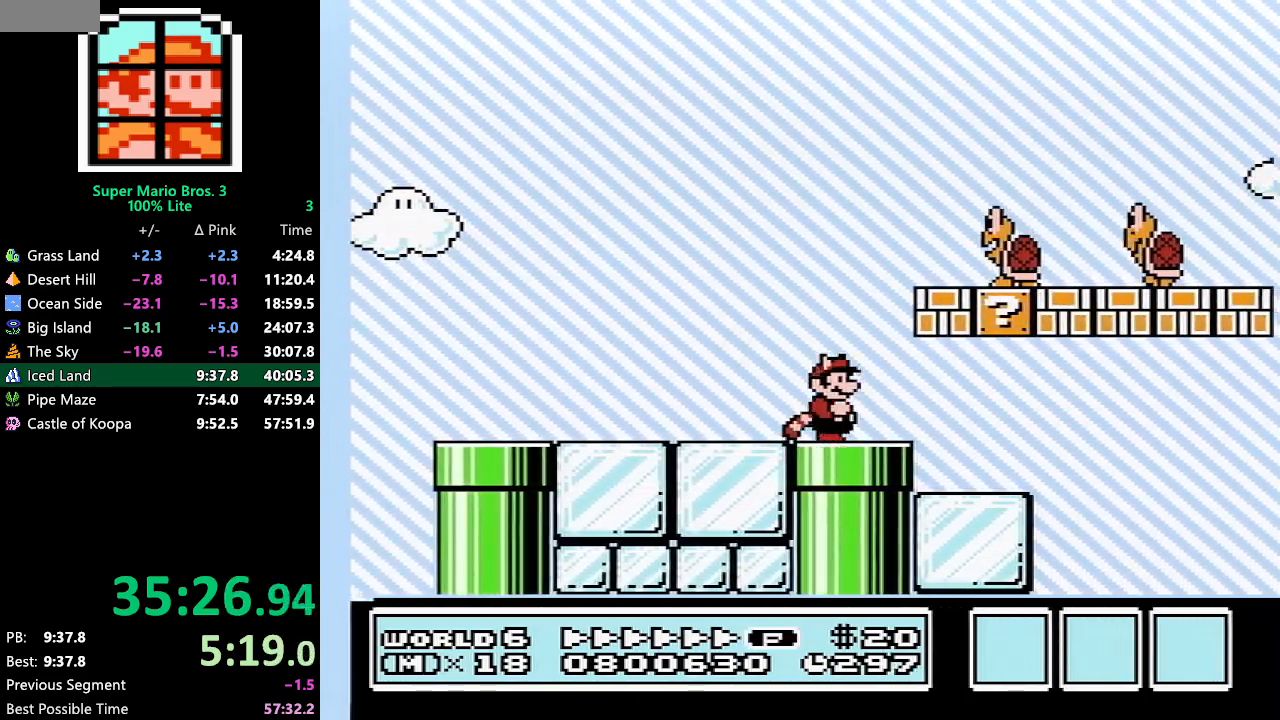
{"buttons": ["A", "B", "DPAD_UP", "DPAD_LEFT"], "events": [[133, "A", "down"], [217, "A", "up"], [350, "DPAD_RIGHT", "up"], [383, "DPAD_LEFT", "down"], [433, "DPAD_UP", "down"], [467, "A", "down"]]}
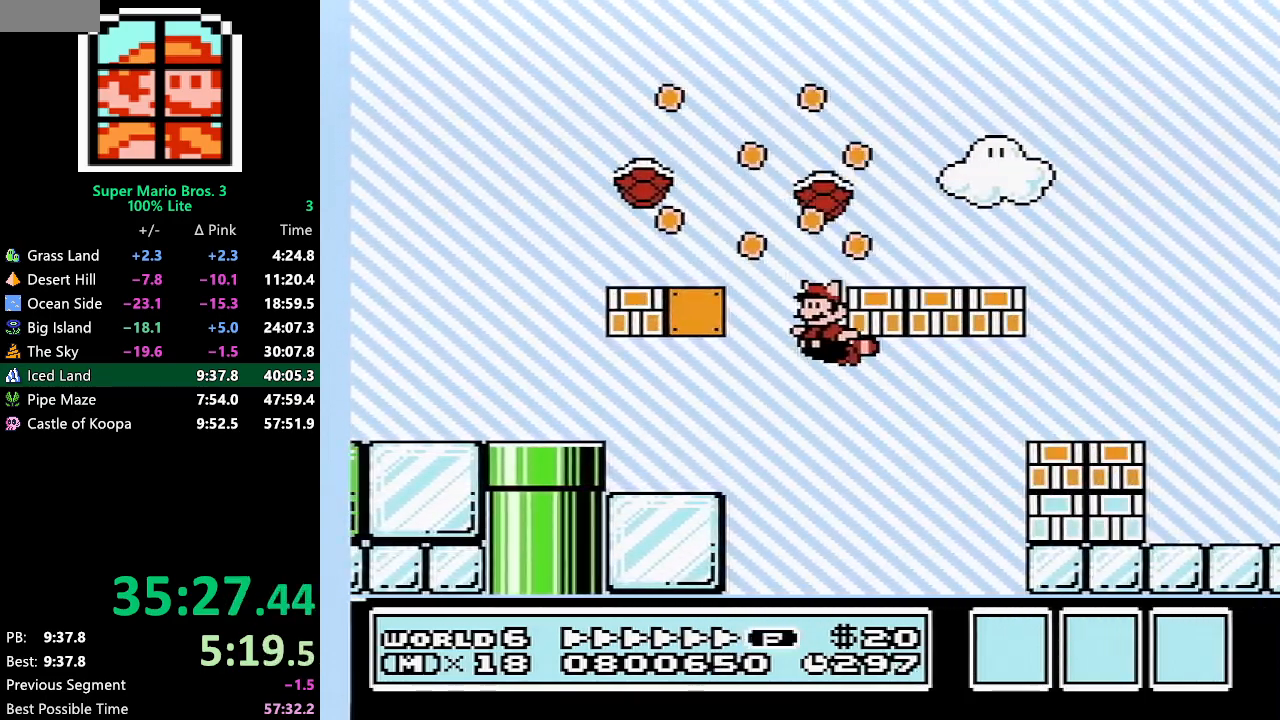
{"buttons": ["DPAD_RIGHT"], "events": [[67, "A", "up"], [183, "A", "down"], [250, "A", "up"], [283, "B", "up"], [367, "DPAD_LEFT", "up"], [400, "DPAD_UP", "up"], [467, "DPAD_RIGHT", "down"]]}
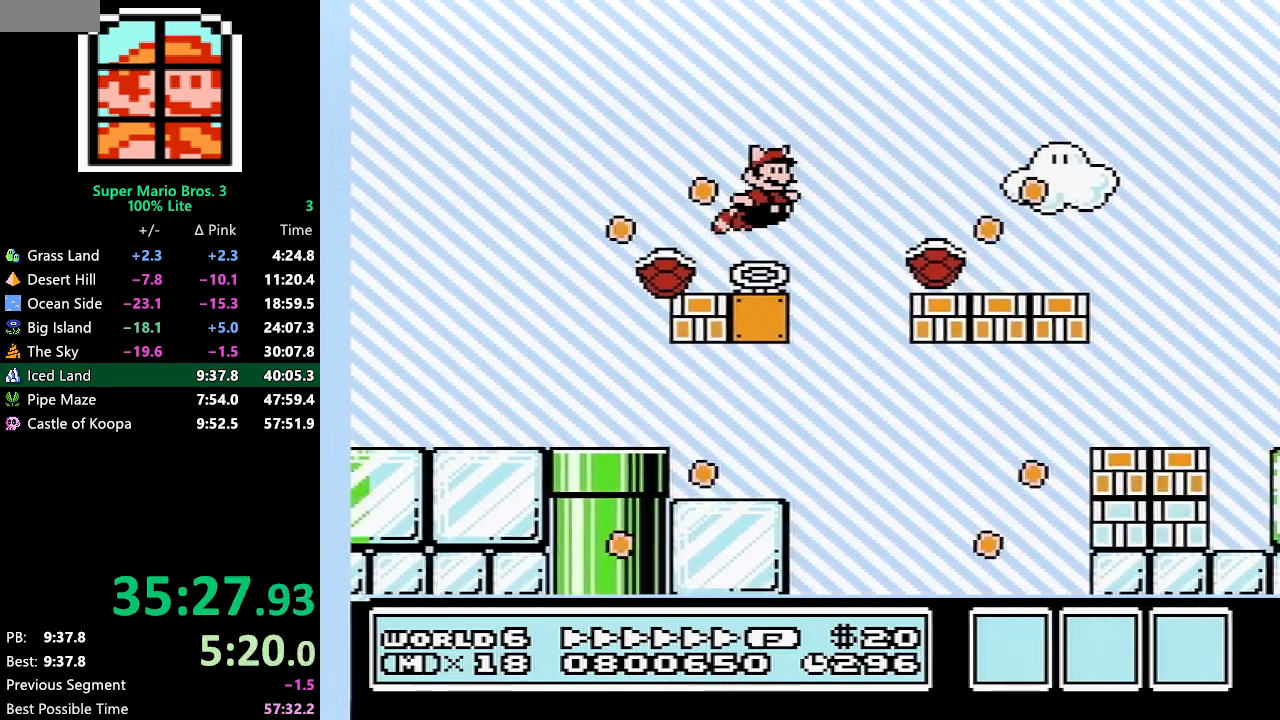
{"buttons": ["B", "DPAD_RIGHT"], "events": [[17, "DPAD_RIGHT", "up"], [50, "B", "down"], [83, "DPAD_RIGHT", "down"], [183, "DPAD_RIGHT", "up"], [250, "DPAD_RIGHT", "down"]]}
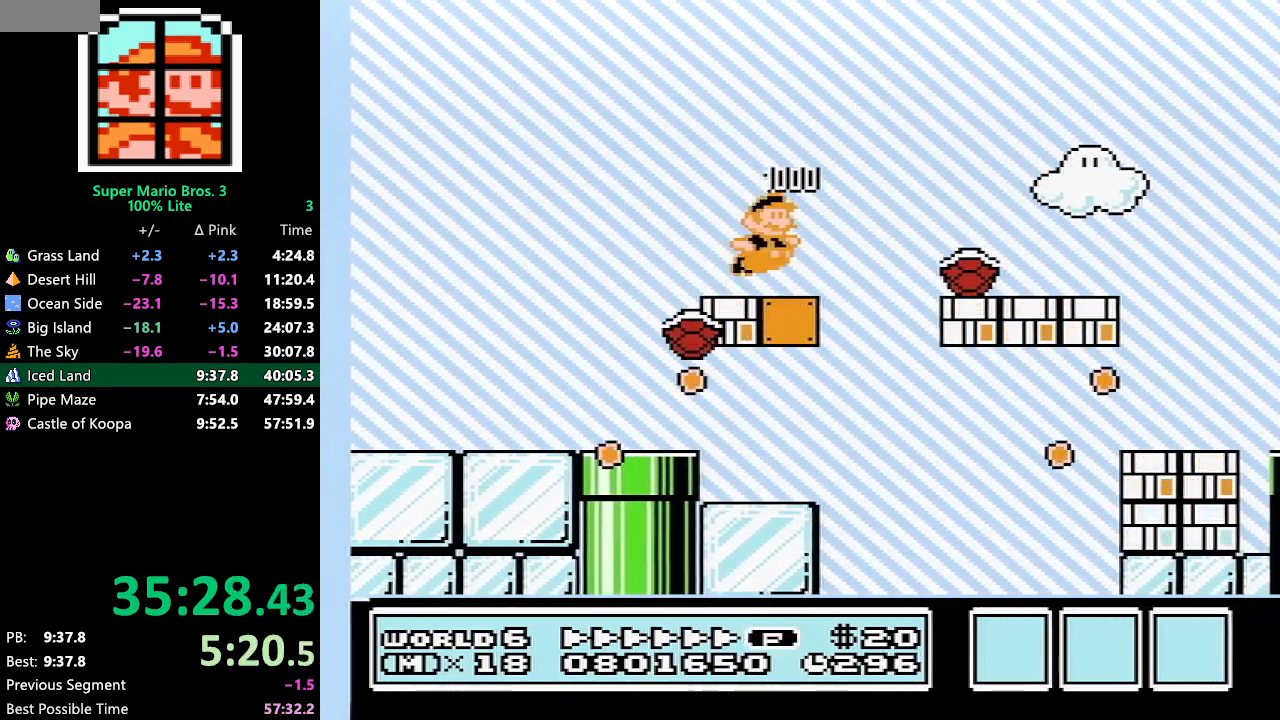
{"buttons": ["A", "B", "DPAD_RIGHT"], "events": [[333, "A", "down"]]}
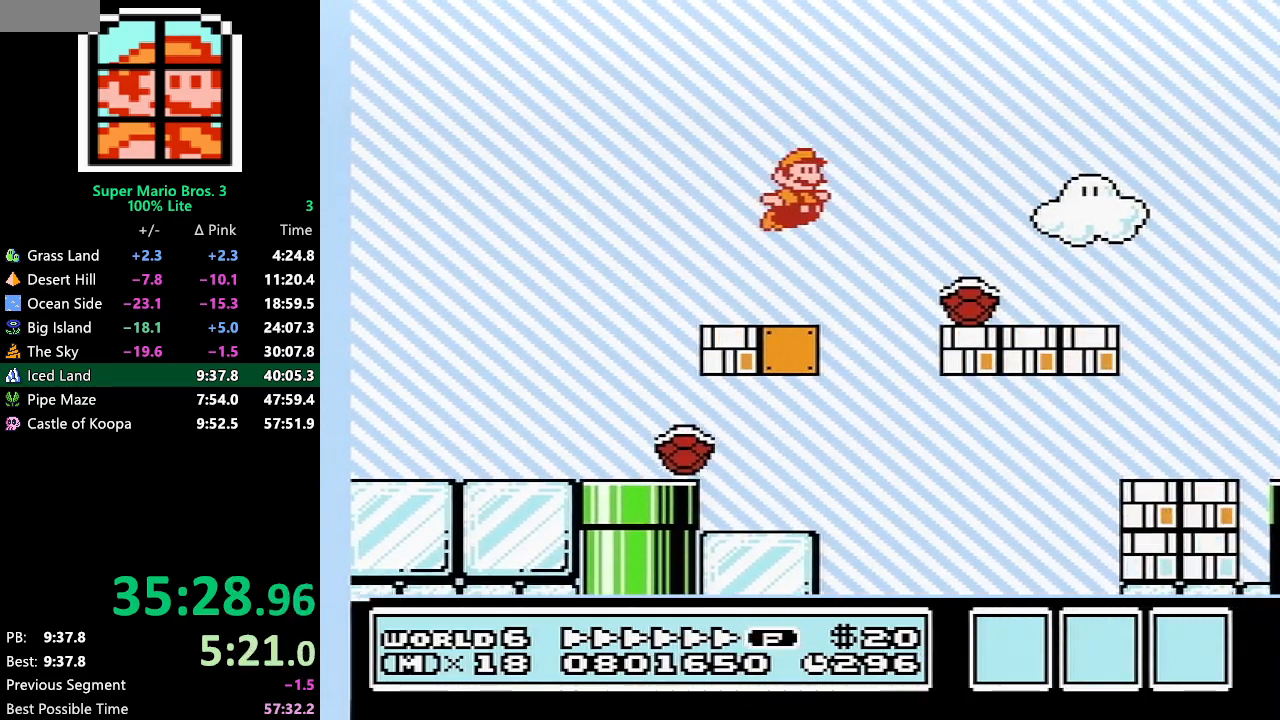
{"buttons": ["B", "DPAD_RIGHT"], "events": [[67, "A", "up"]]}
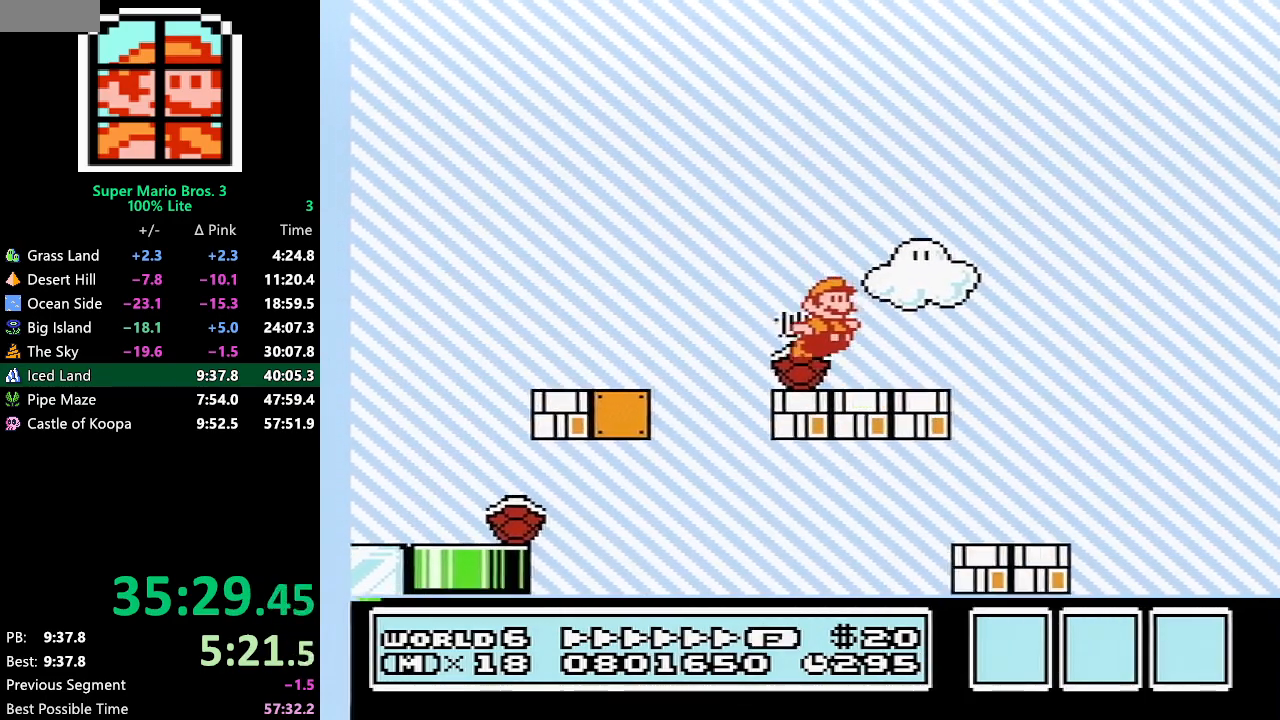
{"buttons": ["B", "DPAD_LEFT"], "events": [[67, "A", "down"], [83, "A", "up"], [83, "DPAD_RIGHT", "up"], [117, "DPAD_UP", "down"], [150, "DPAD_RIGHT", "down"], [150, "DPAD_UP", "up"], [333, "DPAD_RIGHT", "up"], [367, "DPAD_LEFT", "down"]]}
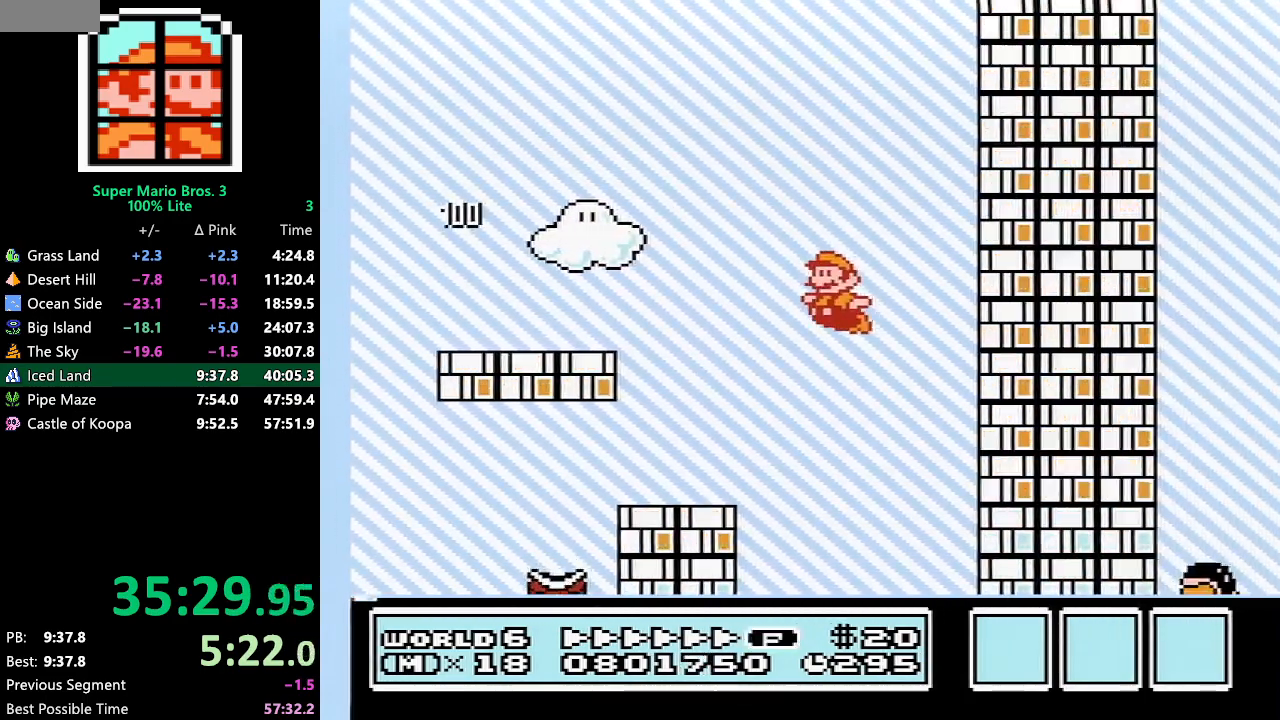
{"buttons": ["A", "B", "DPAD_LEFT"], "events": [[83, "DPAD_LEFT", "up"], [150, "B", "up"], [367, "B", "down"], [367, "DPAD_LEFT", "down"], [400, "A", "down"]]}
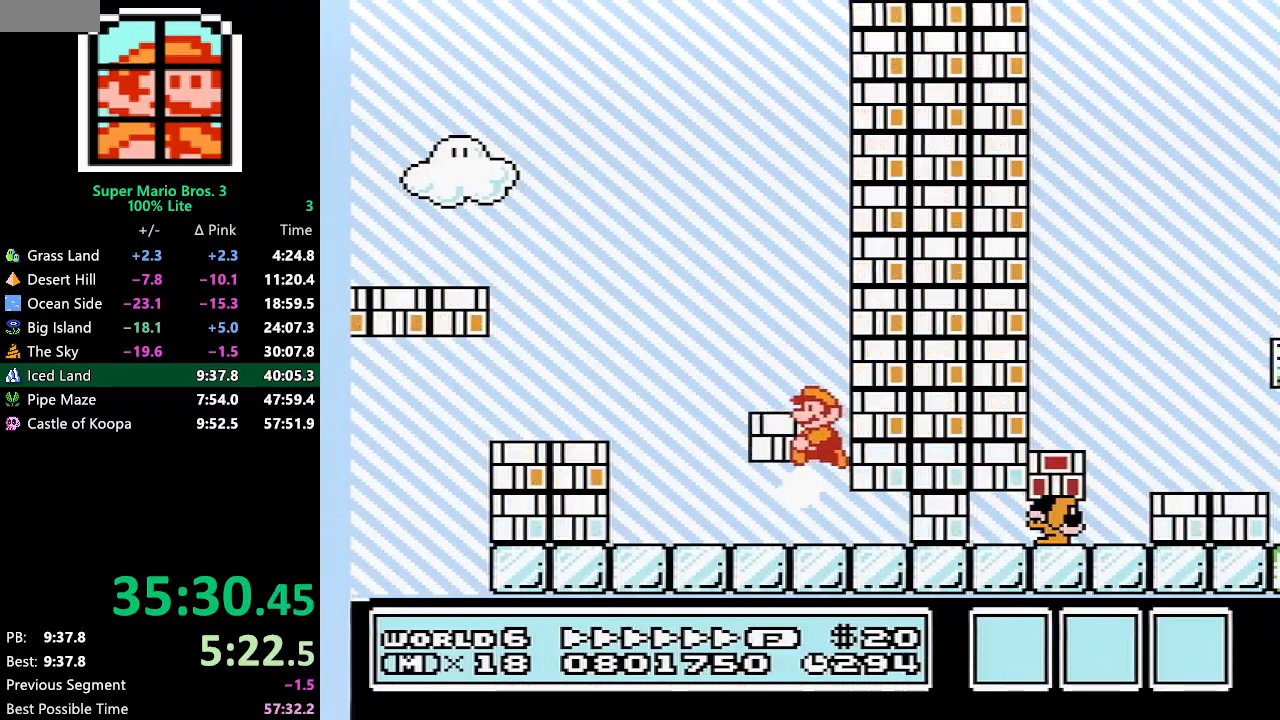
{"buttons": ["B", "DPAD_LEFT"], "events": [[267, "A", "up"]]}